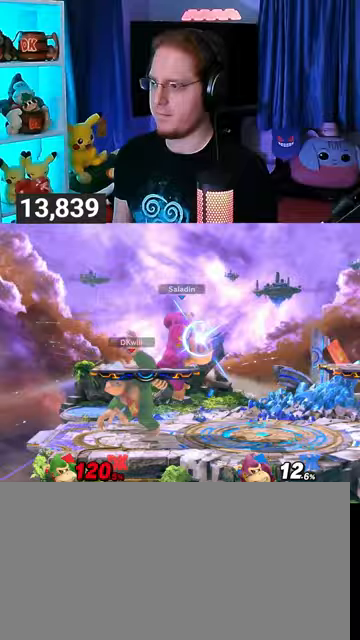
Gameplay with a controller (Nintendo layout); each line is a JSON object with the inputs held at the frame after it. "events" lists button and stick changes between this image and that frame as [ms after this image, input, new state], when the widget could be followed in between. Not read: L3 R3.
{"buttons": [], "left_stick": "left", "right_stick": "center", "events": [[333, "left_stick", "down-left"], [467, "left_stick", "left"]]}
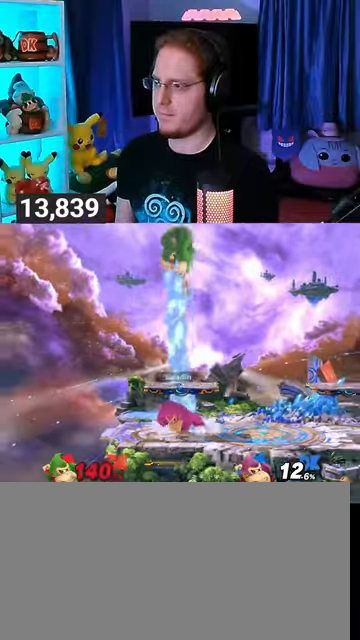
{"buttons": [], "left_stick": "center", "right_stick": "center", "events": [[100, "left_stick", "center"], [333, "Y", "down"], [433, "Y", "up"]]}
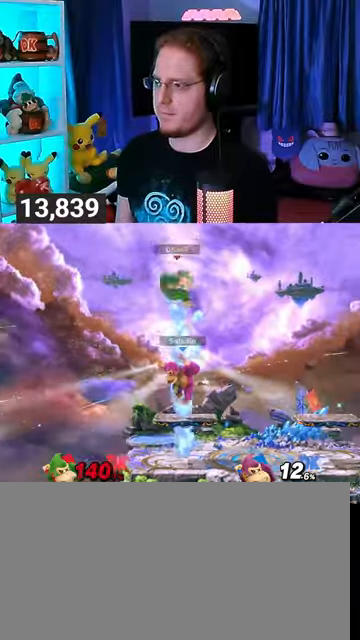
{"buttons": [], "left_stick": "left", "right_stick": "center", "events": [[333, "left_stick", "left"]]}
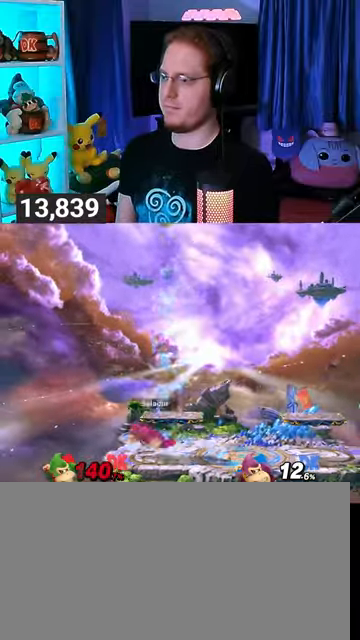
{"buttons": [], "left_stick": "center", "right_stick": "center", "events": [[367, "left_stick", "center"], [400, "X", "down"], [433, "X", "up"]]}
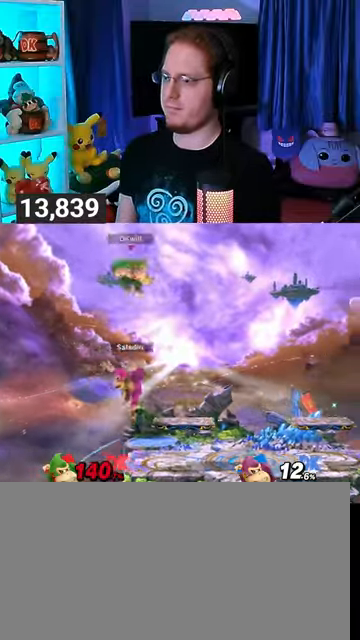
{"buttons": [], "left_stick": "left", "right_stick": "center", "events": [[200, "left_stick", "left"]]}
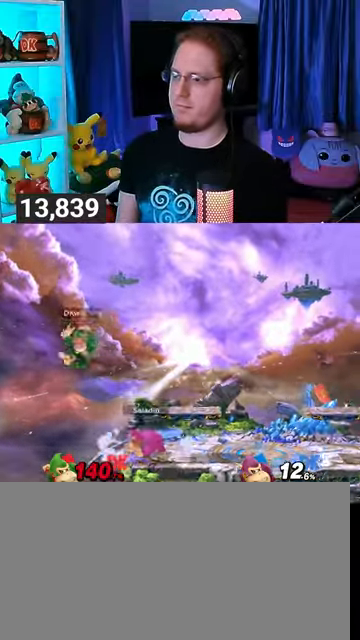
{"buttons": ["Y"], "left_stick": "right", "right_stick": "center", "events": [[33, "left_stick", "center"], [100, "left_stick", "right"], [133, "Y", "down"], [233, "Y", "up"], [300, "Y", "down"], [367, "Y", "up"], [433, "Y", "down"]]}
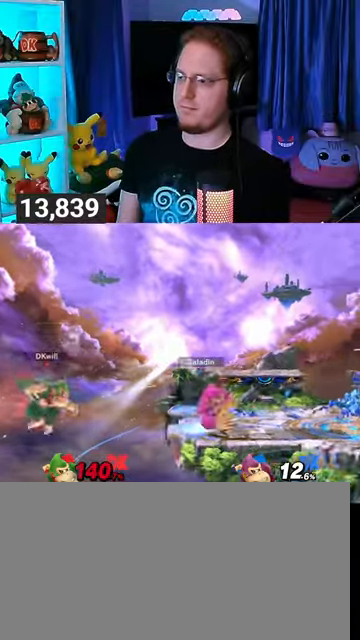
{"buttons": [], "left_stick": "down-right", "right_stick": "center", "events": [[67, "left_stick", "up-right"], [100, "Y", "up"], [300, "B", "down"], [367, "B", "up"], [433, "left_stick", "down-right"]]}
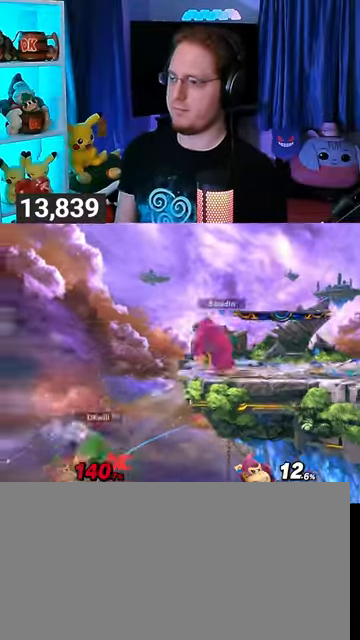
{"buttons": [], "left_stick": "right", "right_stick": "center", "events": [[500, "left_stick", "right"]]}
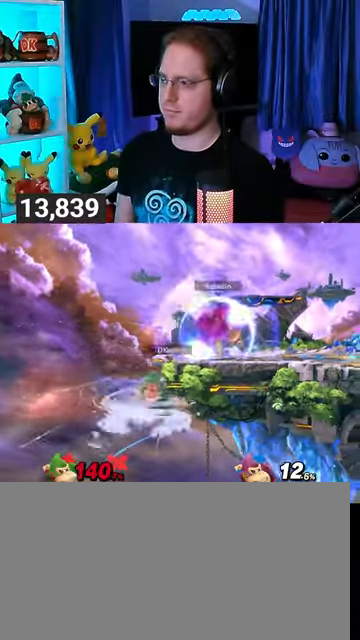
{"buttons": [], "left_stick": "right", "right_stick": "center", "events": [[167, "left_stick", "center"], [500, "left_stick", "right"]]}
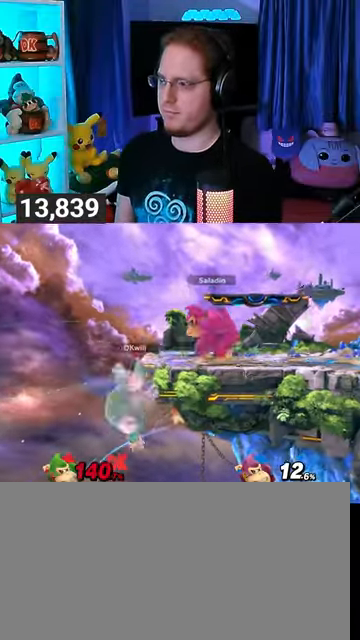
{"buttons": [], "left_stick": "right", "right_stick": "center", "events": [[100, "Y", "down"], [133, "Y", "up"], [167, "left_stick", "center"], [200, "B", "down"], [267, "left_stick", "right"], [333, "B", "up"]]}
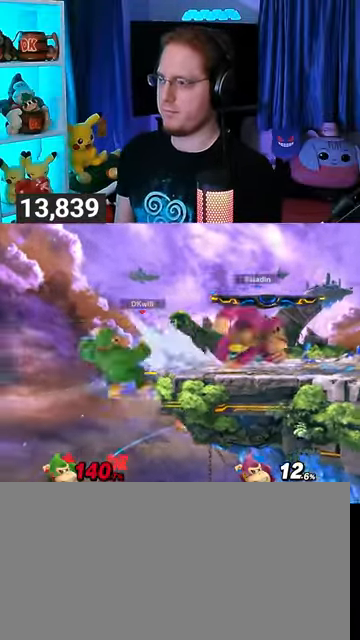
{"buttons": ["Y"], "left_stick": "up", "right_stick": "center", "events": [[167, "Y", "down"], [333, "Y", "up"], [433, "Y", "down"], [500, "left_stick", "up"]]}
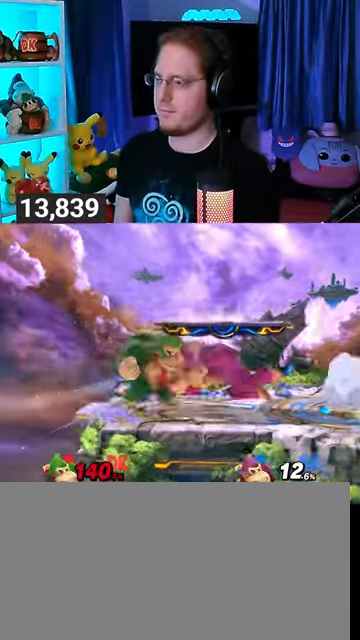
{"buttons": ["Y"], "left_stick": "down", "right_stick": "center", "events": [[33, "Y", "up"], [33, "left_stick", "right"], [67, "Y", "down"], [67, "left_stick", "down"], [133, "Y", "up"], [167, "Y", "down"], [233, "Y", "up"], [267, "left_stick", "up-right"], [333, "Y", "down"], [400, "Y", "up"], [433, "left_stick", "up"], [467, "Y", "down"], [500, "left_stick", "down"]]}
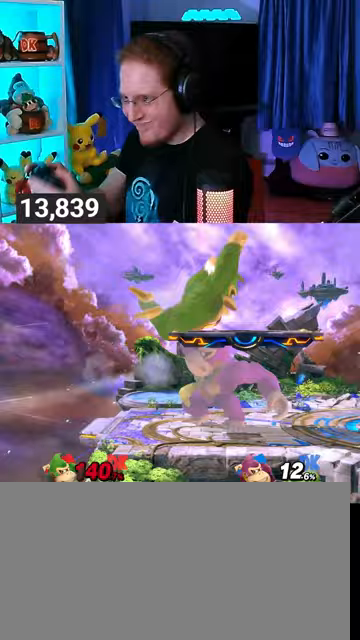
{"buttons": [], "left_stick": "up", "right_stick": "center", "events": [[167, "Y", "up"], [167, "left_stick", "up-right"], [233, "Y", "down"], [333, "Y", "up"], [333, "left_stick", "up"], [367, "Y", "down"], [400, "left_stick", "down"], [467, "Y", "up"], [500, "left_stick", "up"]]}
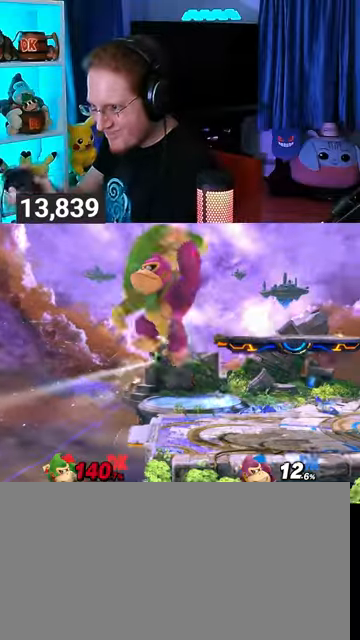
{"buttons": ["Y"], "left_stick": "down", "right_stick": "center", "events": [[33, "Y", "down"], [33, "left_stick", "down"], [67, "Y", "up"], [67, "left_stick", "right"], [167, "Y", "down"], [233, "Y", "up"], [267, "left_stick", "up"], [333, "Y", "down"], [400, "Y", "up"], [467, "Y", "down"], [500, "left_stick", "down"]]}
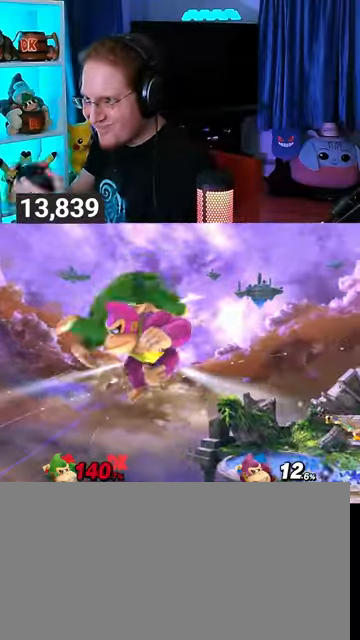
{"buttons": ["Y"], "left_stick": "up-right", "right_stick": "center", "events": [[67, "Y", "up"], [67, "left_stick", "up-right"], [100, "Y", "down"], [133, "Y", "up"], [200, "Y", "down"], [267, "Y", "up"], [333, "Y", "down"], [367, "Y", "up"], [467, "Y", "down"]]}
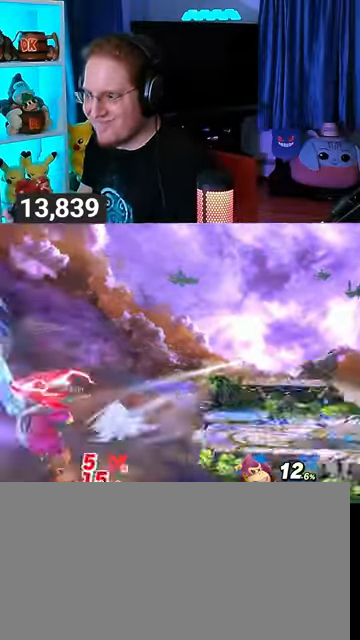
{"buttons": [], "left_stick": "right", "right_stick": "center", "events": [[33, "Y", "up"], [133, "left_stick", "right"], [167, "Y", "down"], [233, "Y", "up"], [333, "Y", "down"], [367, "Y", "up"], [400, "Y", "down"], [467, "Y", "up"]]}
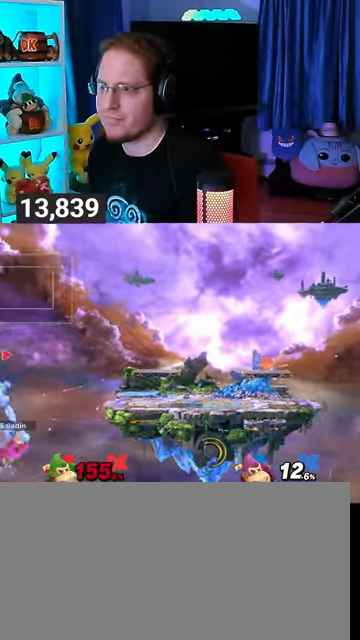
{"buttons": [], "left_stick": "right", "right_stick": "center", "events": [[133, "Y", "down"], [167, "Y", "up"], [267, "Y", "down"], [367, "Y", "up"], [400, "Y", "down"], [467, "Y", "up"]]}
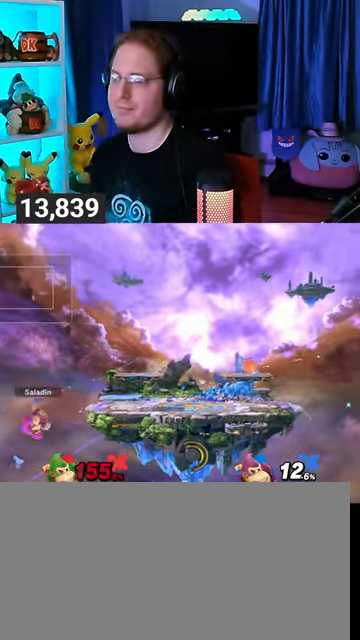
{"buttons": [], "left_stick": "right", "right_stick": "center", "events": [[33, "Y", "down"], [67, "Y", "up"], [167, "Y", "down"], [233, "Y", "up"], [333, "Y", "down"], [367, "Y", "up"], [433, "Y", "down"], [500, "Y", "up"]]}
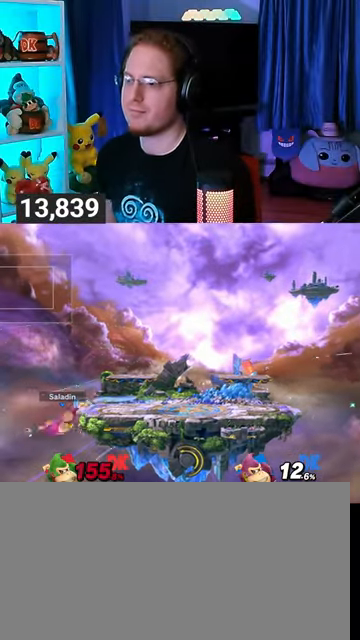
{"buttons": ["Y"], "left_stick": "right", "right_stick": "center", "events": [[100, "Y", "down"], [133, "Y", "up"], [167, "Y", "down"], [267, "Y", "up"], [333, "Y", "down"]]}
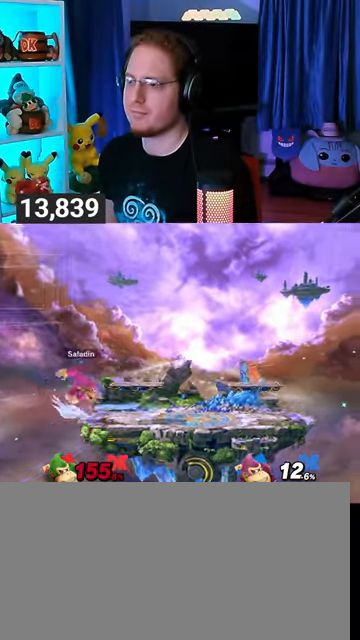
{"buttons": ["X"], "left_stick": "left", "right_stick": "center", "events": [[33, "Y", "up"], [33, "left_stick", "left"], [167, "left_stick", "center"], [200, "X", "down"], [333, "left_stick", "left"]]}
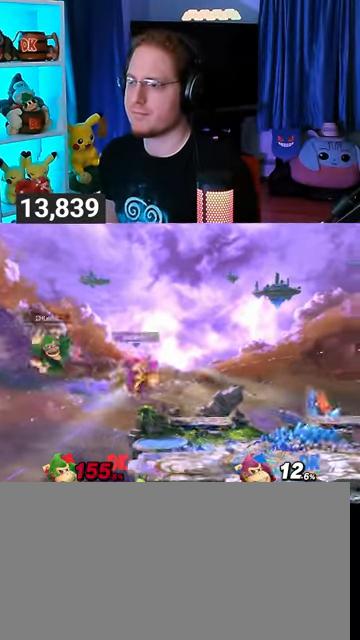
{"buttons": [], "left_stick": "right", "right_stick": "center", "events": [[133, "left_stick", "right"], [200, "X", "up"]]}
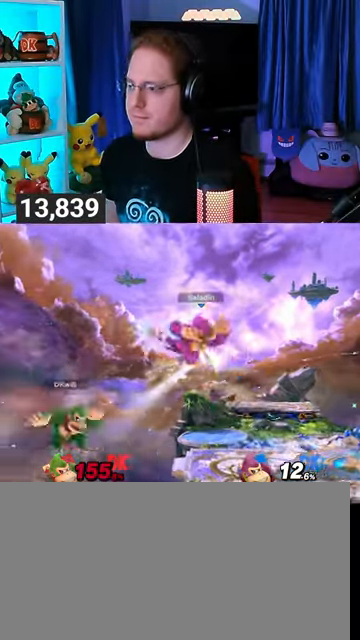
{"buttons": [], "left_stick": "down-right", "right_stick": "center", "events": [[67, "left_stick", "up-right"], [267, "B", "down"], [367, "B", "up"], [367, "left_stick", "down-right"]]}
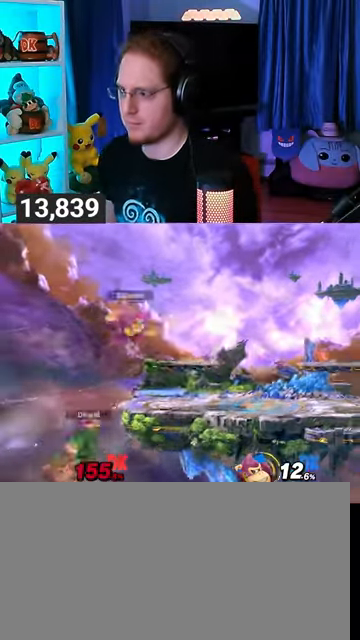
{"buttons": [], "left_stick": "center", "right_stick": "center", "events": [[167, "left_stick", "right"], [467, "left_stick", "center"]]}
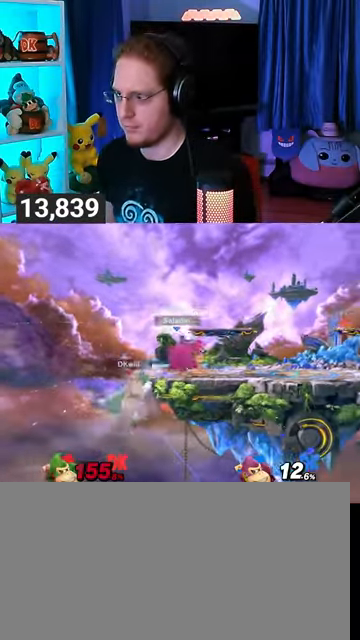
{"buttons": [], "left_stick": "right", "right_stick": "center", "events": [[100, "B", "down"], [167, "B", "up"], [233, "Z", "down"], [300, "Z", "up"], [500, "left_stick", "right"]]}
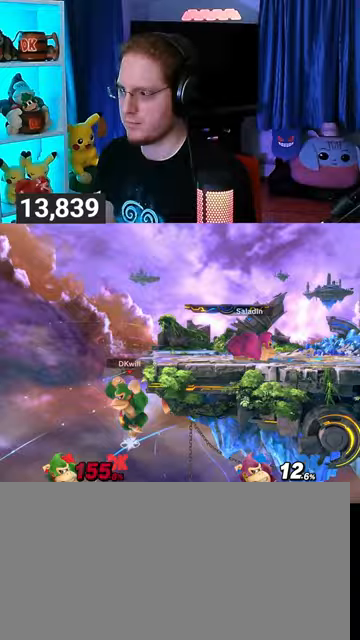
{"buttons": [], "left_stick": "up-right", "right_stick": "center", "events": [[200, "right_stick", "right"], [300, "right_stick", "center"], [333, "left_stick", "up-right"]]}
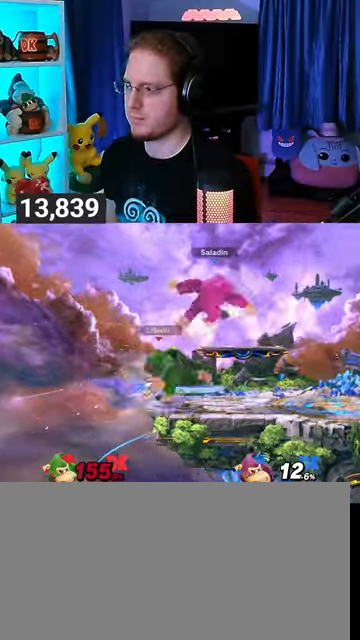
{"buttons": ["R1"], "left_stick": "up-right", "right_stick": "center", "events": [[33, "R1", "down"]]}
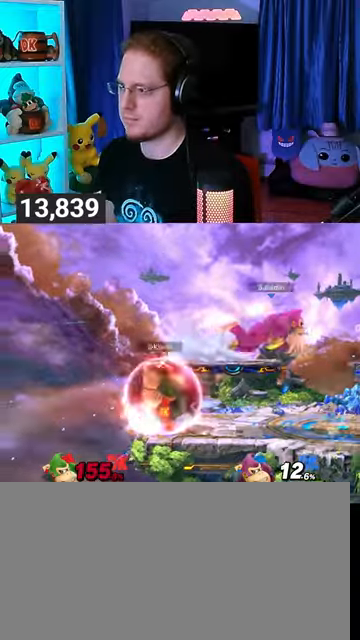
{"buttons": ["Y"], "left_stick": "right", "right_stick": "center", "events": [[200, "Y", "down"], [200, "left_stick", "right"], [333, "Y", "up"], [400, "Y", "down"], [500, "R1", "up"]]}
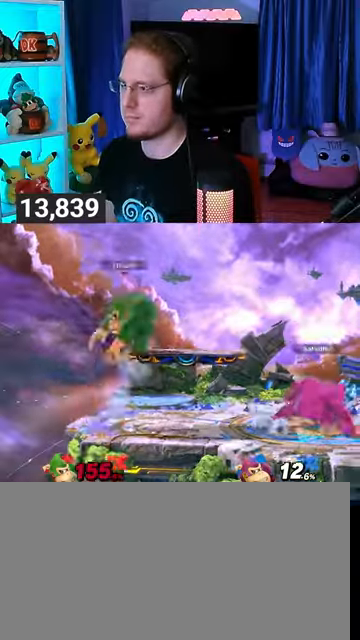
{"buttons": [], "left_stick": "center", "right_stick": "center", "events": [[33, "Y", "up"], [500, "left_stick", "center"]]}